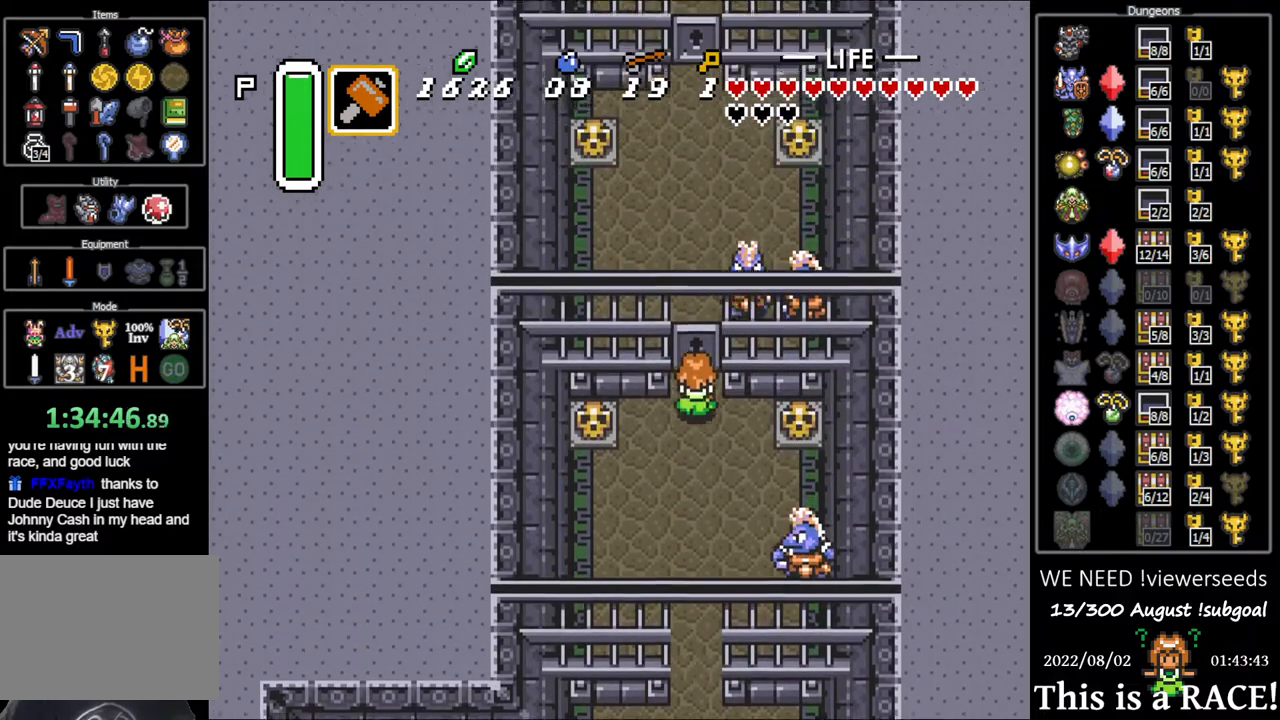
Gameplay with a controller (Nintendo layout); each line is a JSON object with the inputs held at the frame after it. "events" lists button and stick changes between this image and that frame as [ms after this image, input, new state], when the widget could be followed in between. Not read: A B L3 R3 X Y other_buttons.
{"buttons": ["DPAD_UP", "DPAD_LEFT"], "events": [[217, "DPAD_LEFT", "down"]]}
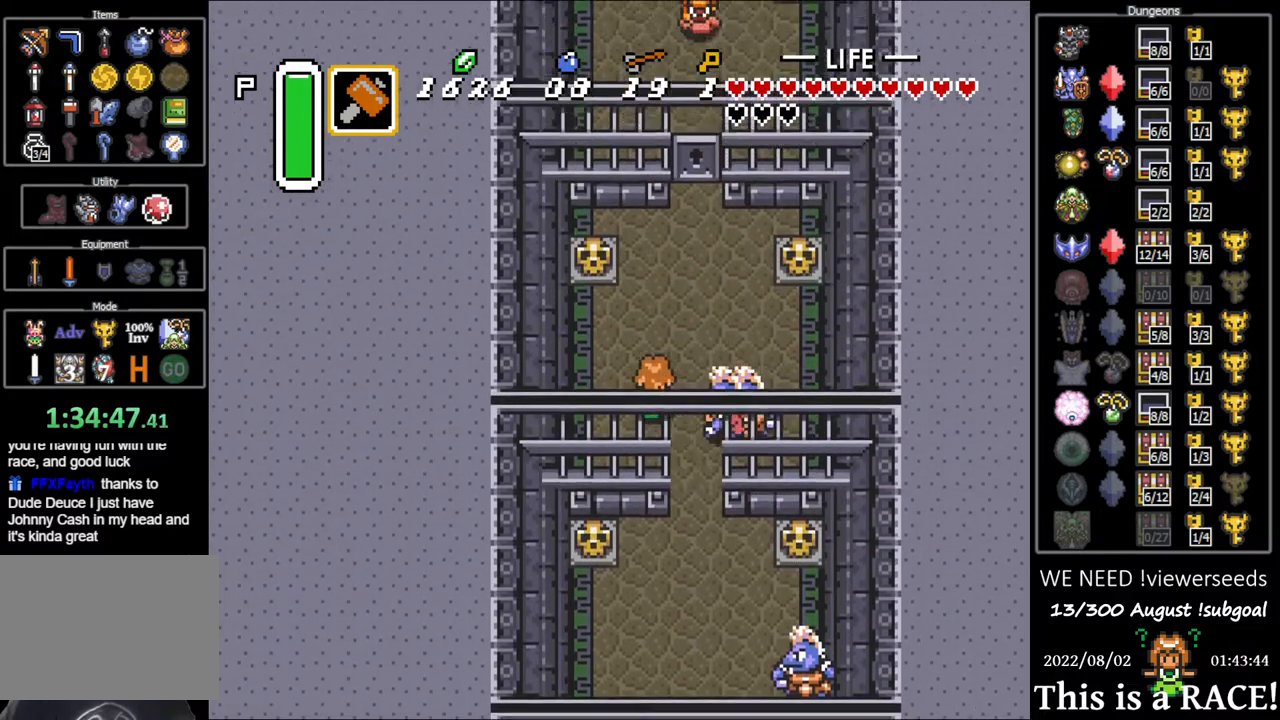
{"buttons": ["DPAD_UP"], "events": [[33, "DPAD_LEFT", "up"]]}
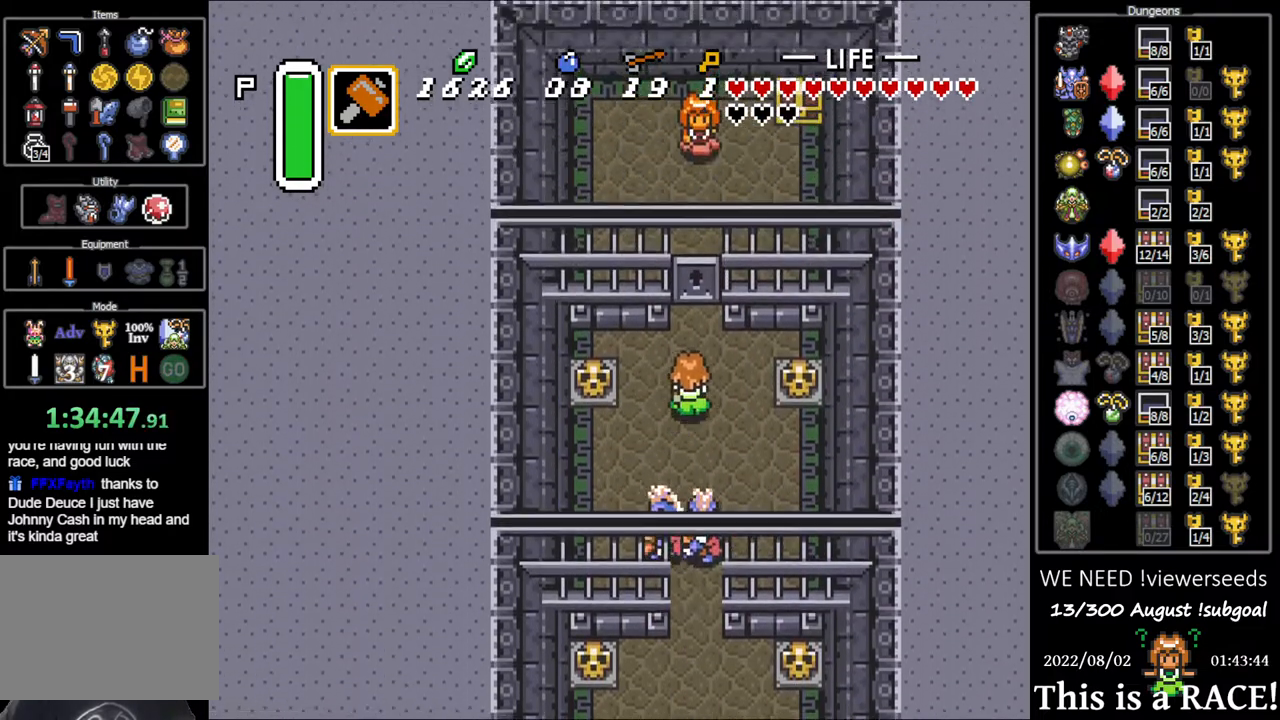
{"buttons": ["DPAD_UP"], "events": []}
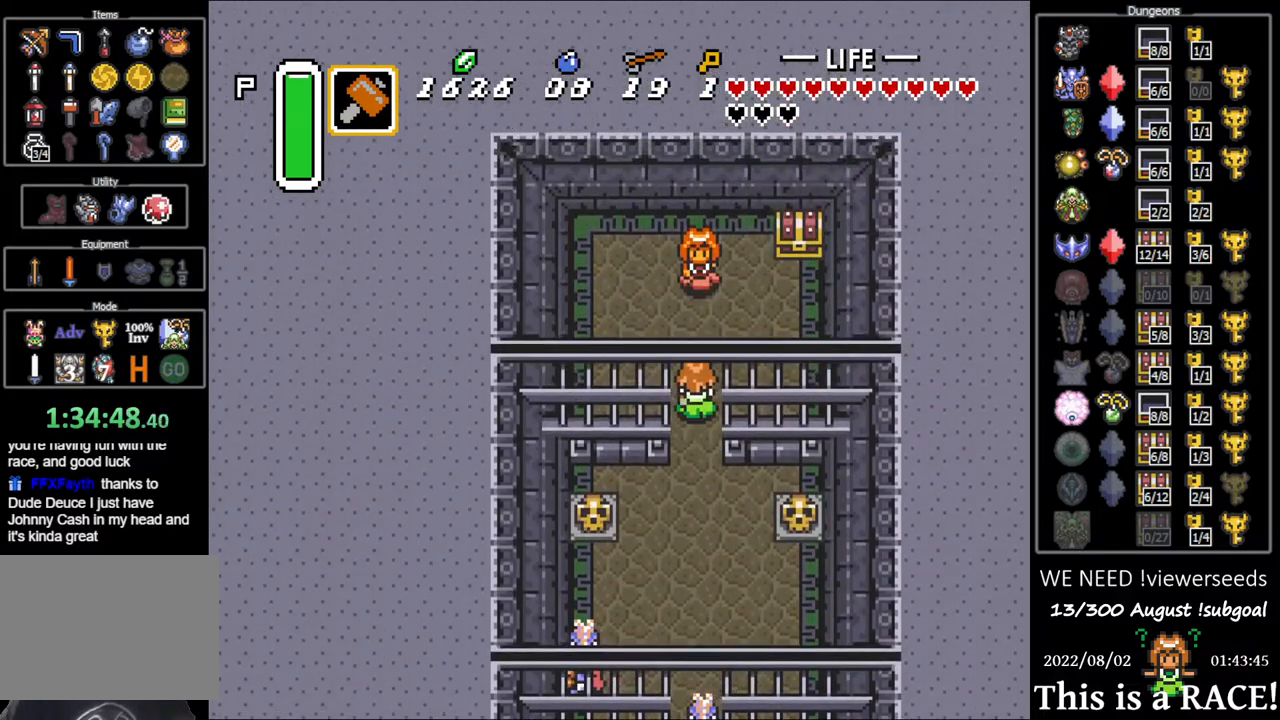
{"buttons": [], "events": [[350, "DPAD_UP", "up"]]}
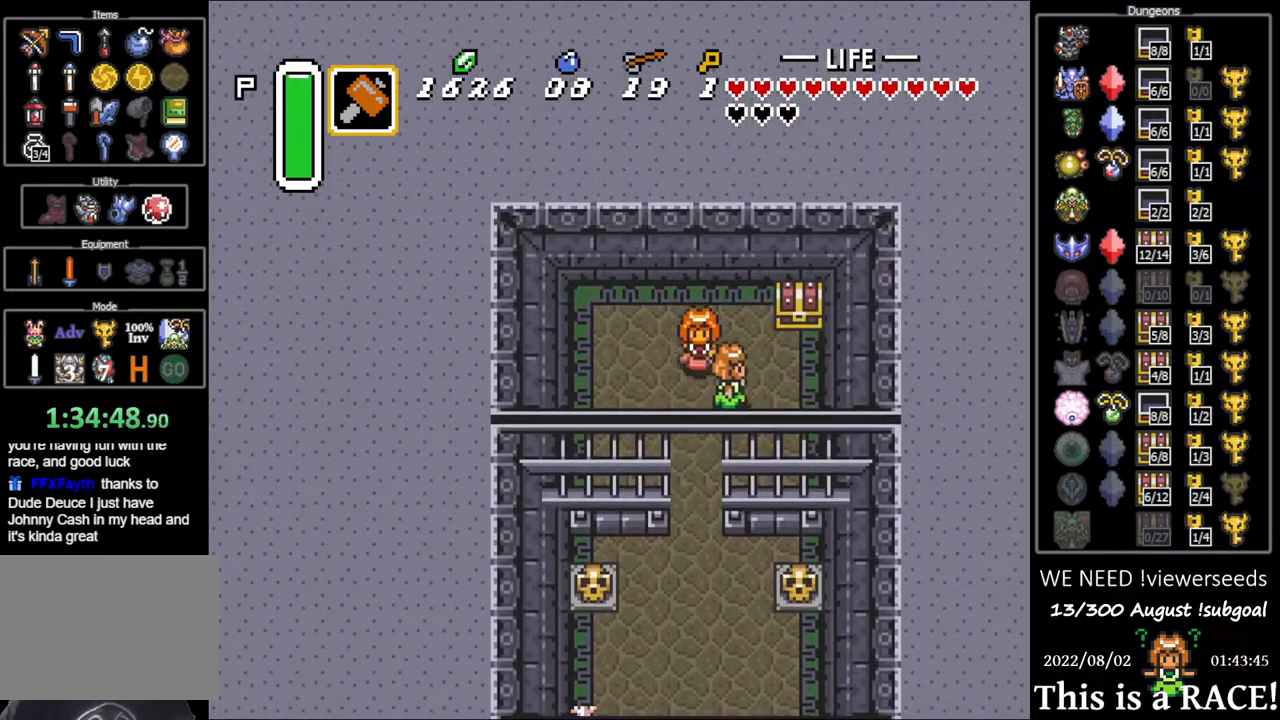
{"buttons": [], "events": [[167, "DPAD_UP", "down"], [400, "DPAD_UP", "up"]]}
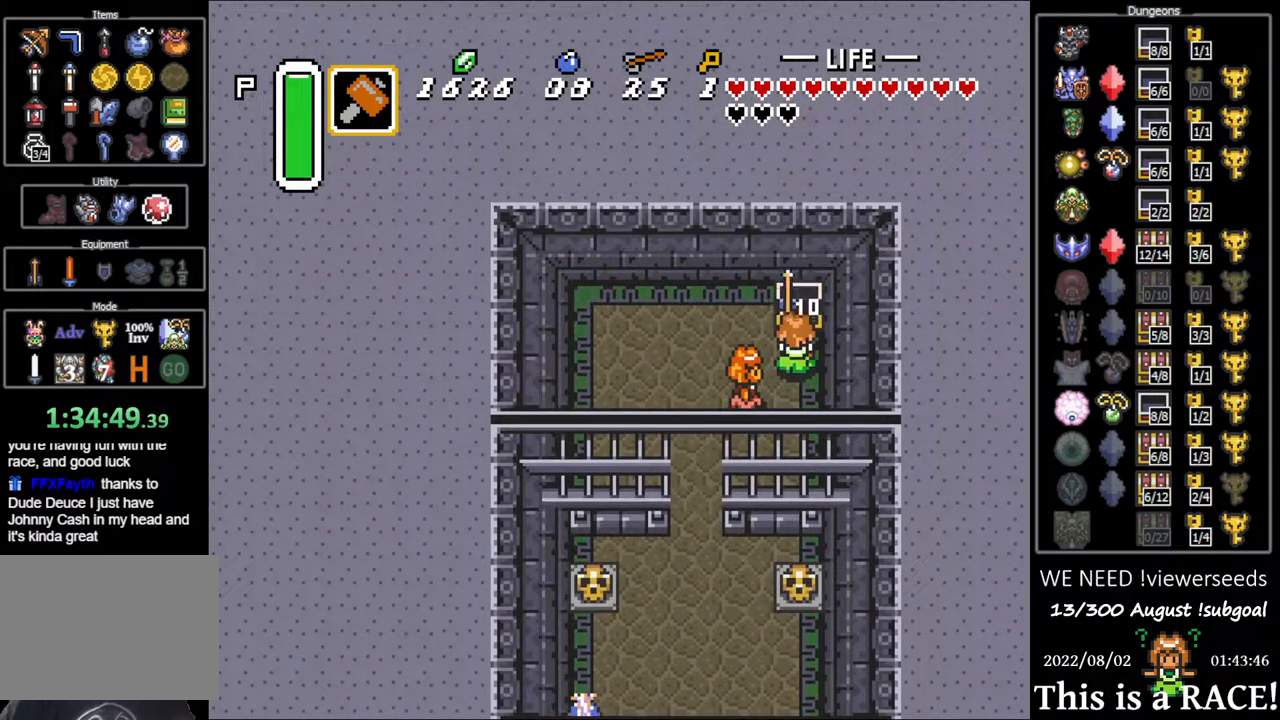
{"buttons": ["DPAD_DOWN", "DPAD_LEFT"], "events": [[67, "DPAD_DOWN", "down"], [67, "DPAD_LEFT", "down"]]}
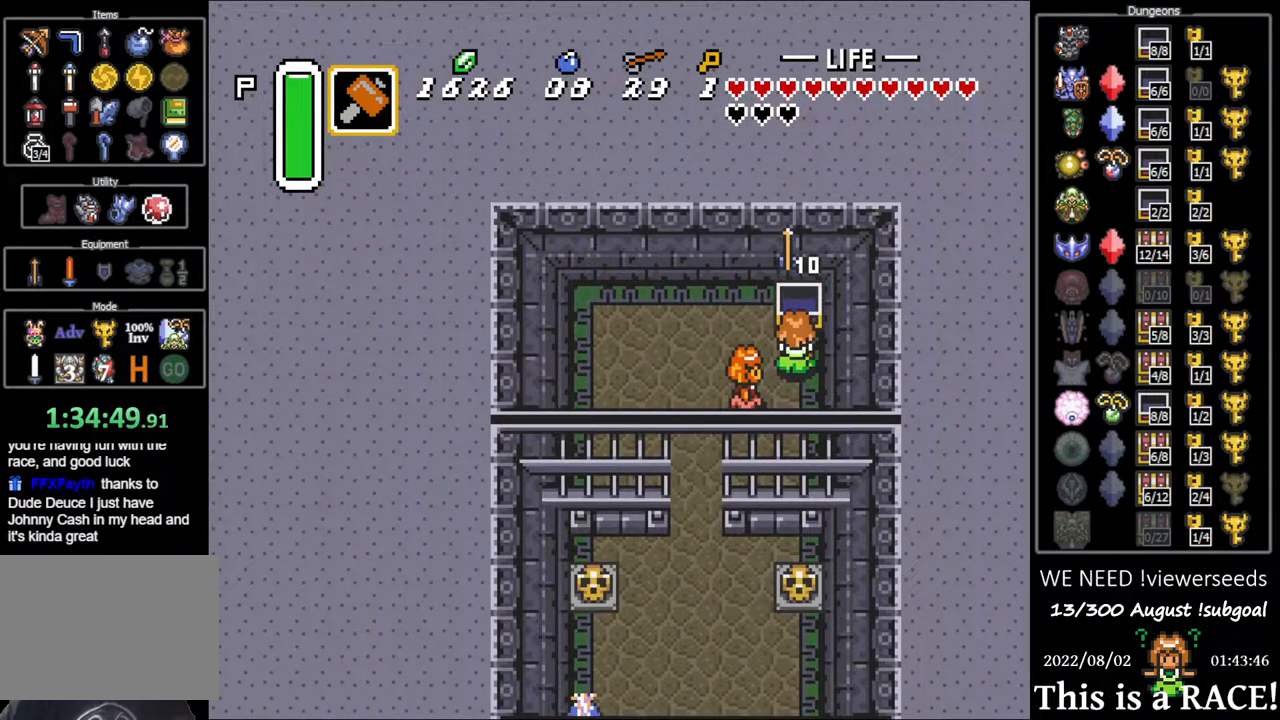
{"buttons": ["DPAD_DOWN", "DPAD_LEFT"], "events": []}
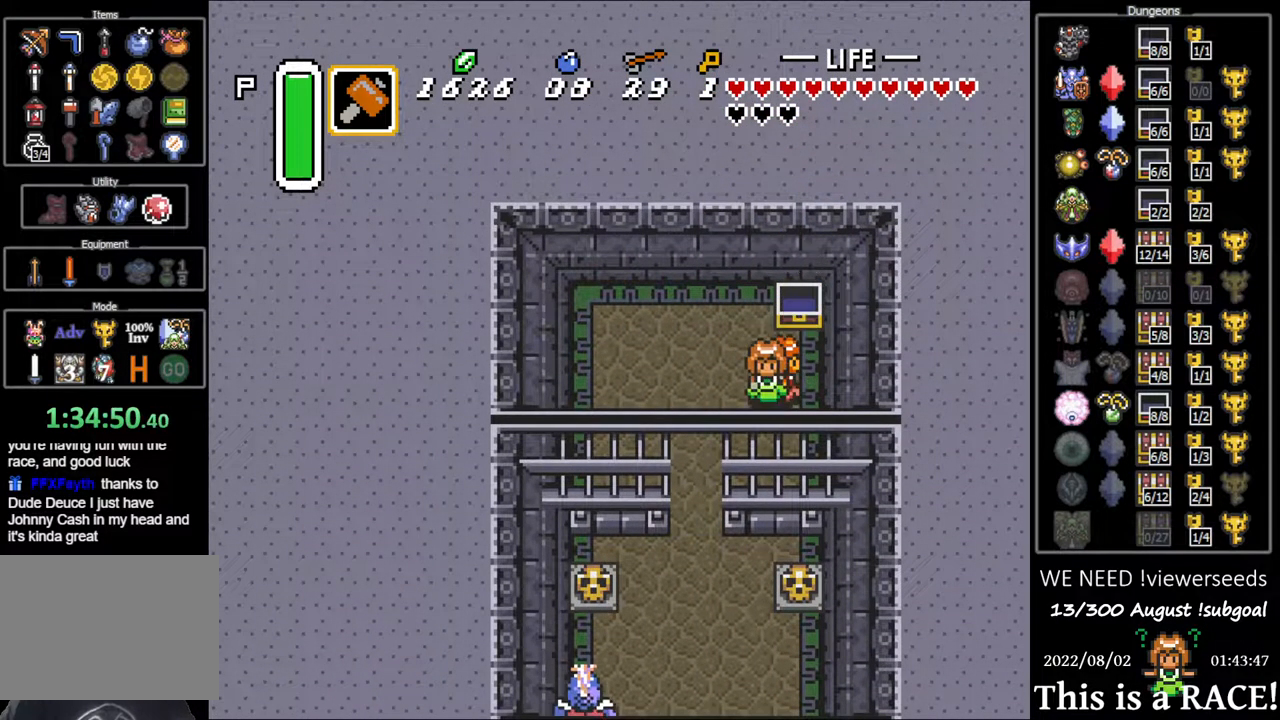
{"buttons": ["DPAD_DOWN"], "events": [[350, "DPAD_LEFT", "up"]]}
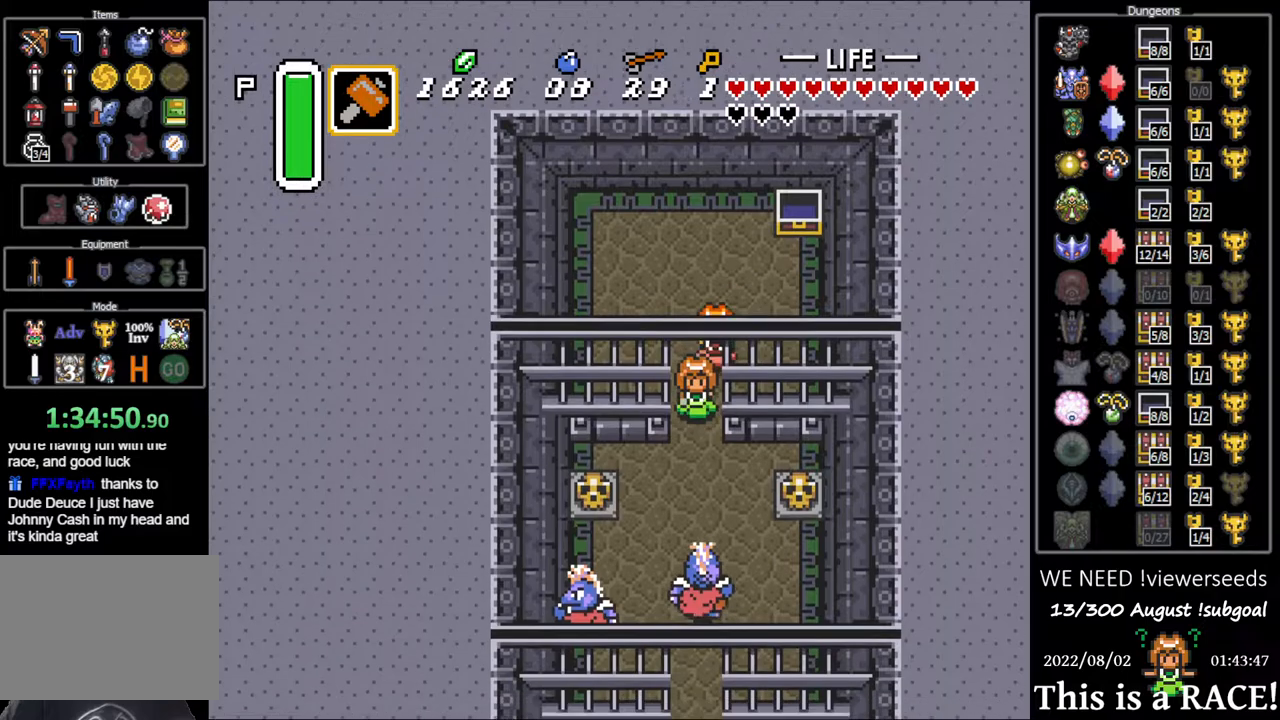
{"buttons": ["DPAD_DOWN"], "events": []}
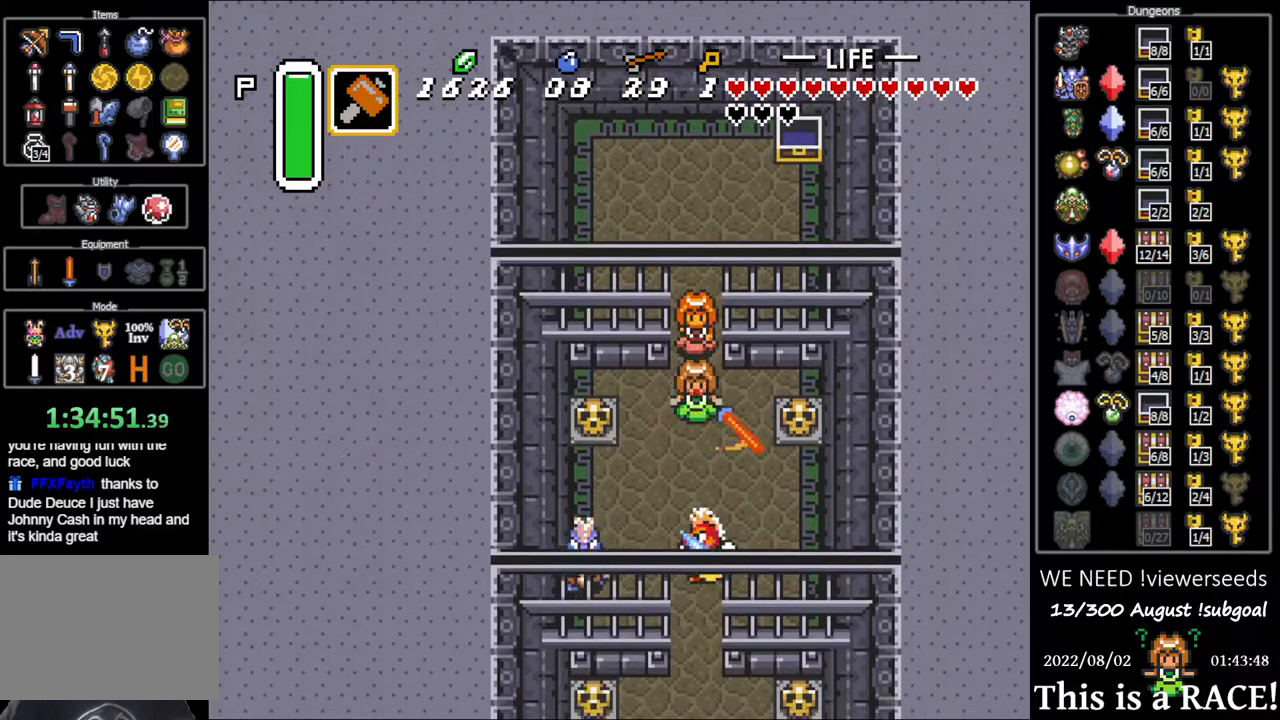
{"buttons": ["DPAD_DOWN"], "events": []}
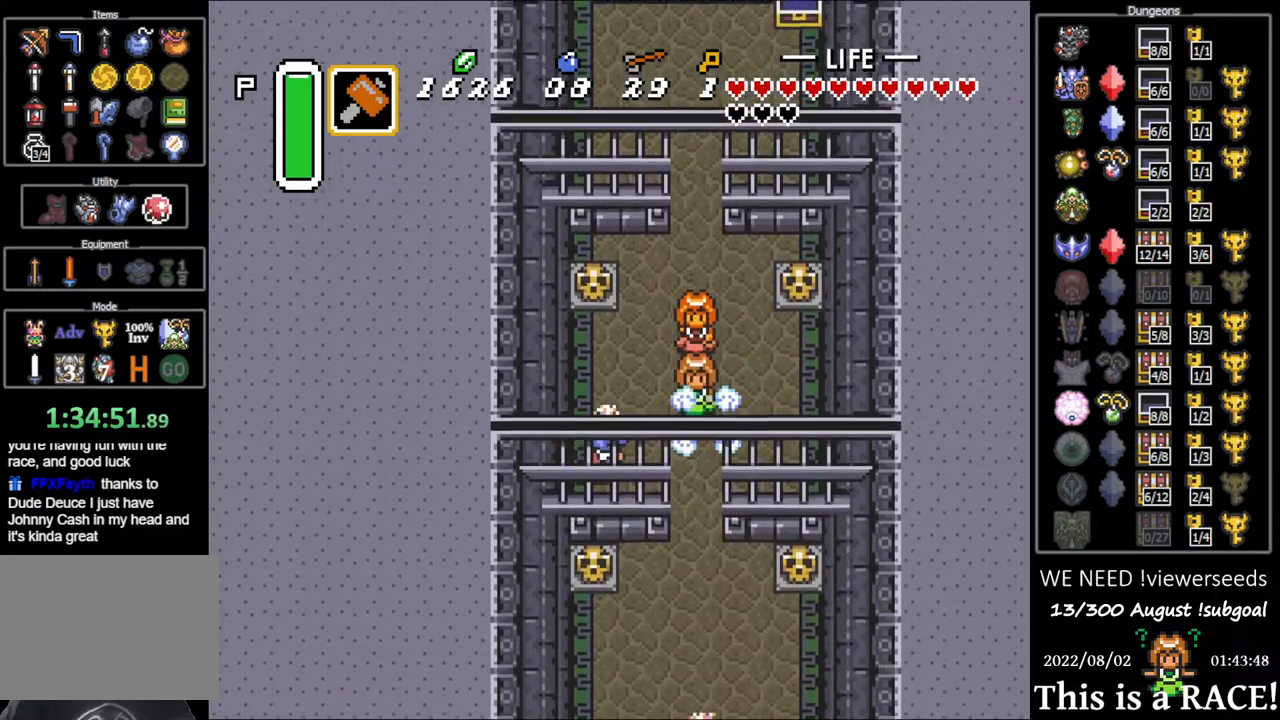
{"buttons": ["DPAD_DOWN"], "events": []}
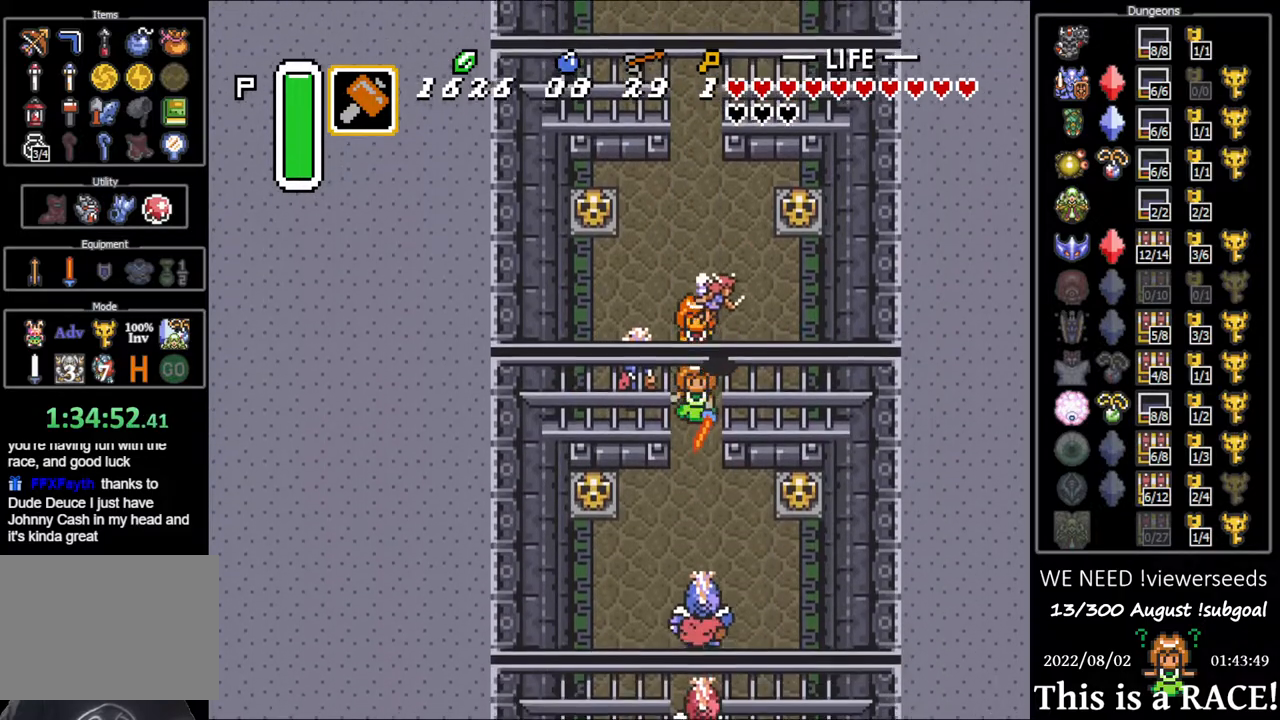
{"buttons": ["DPAD_DOWN"], "events": []}
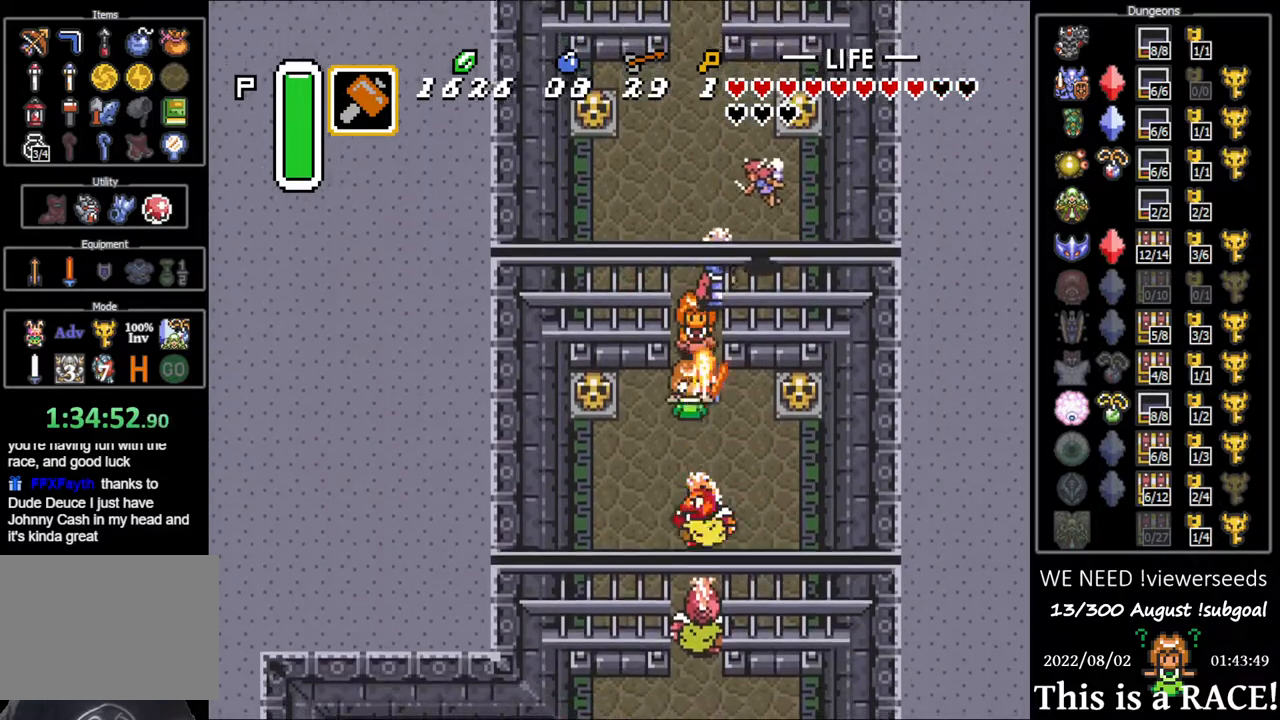
{"buttons": ["DPAD_DOWN"], "events": []}
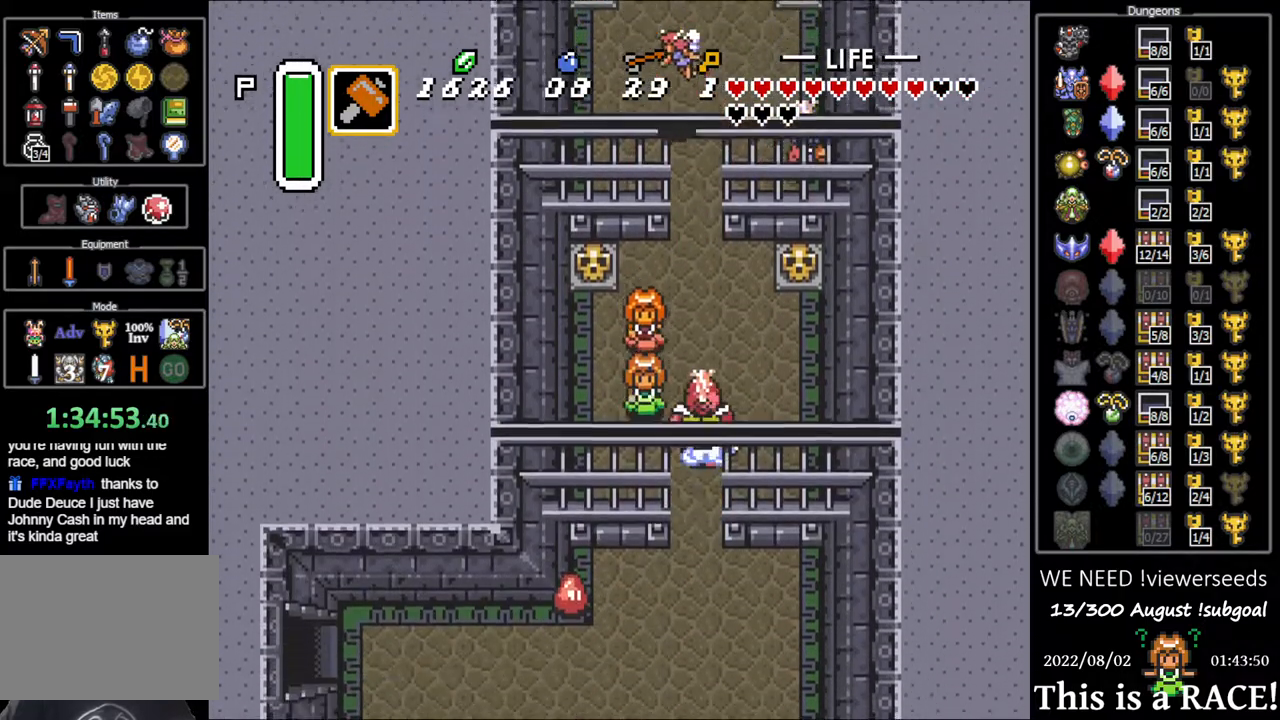
{"buttons": ["DPAD_DOWN"], "events": [[83, "DPAD_DOWN", "up"], [317, "DPAD_DOWN", "down"]]}
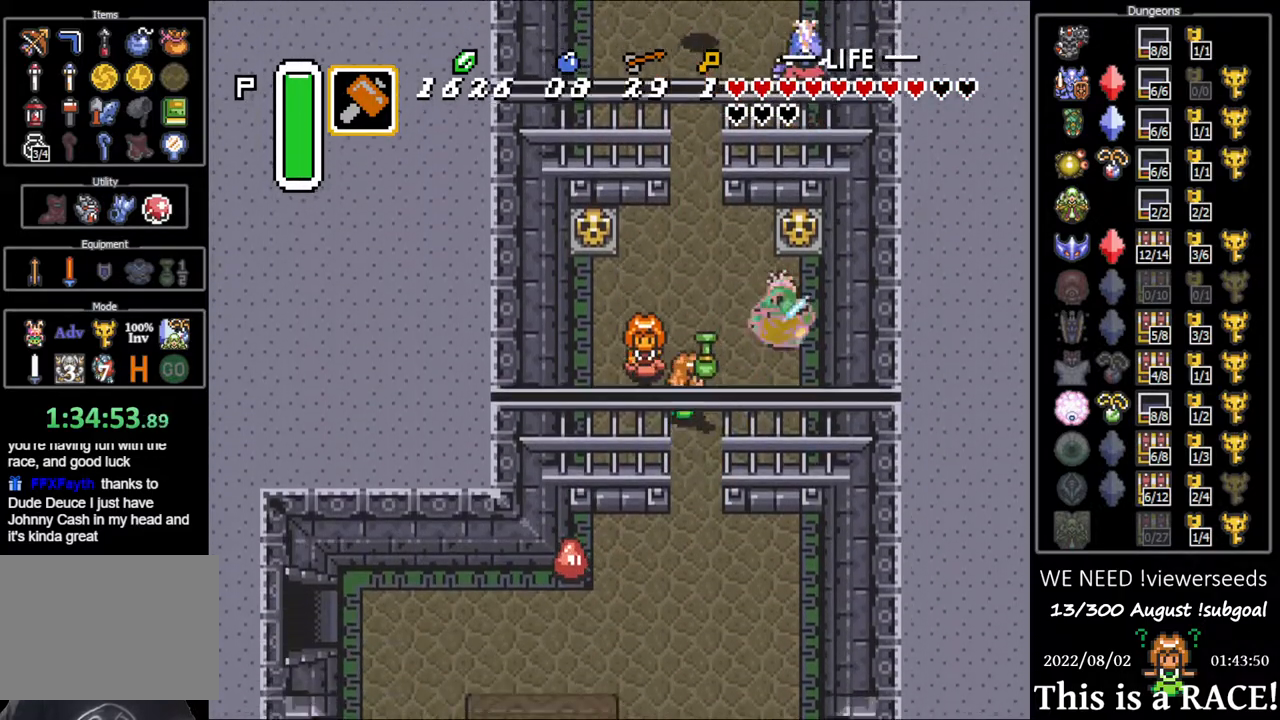
{"buttons": ["DPAD_DOWN"], "events": []}
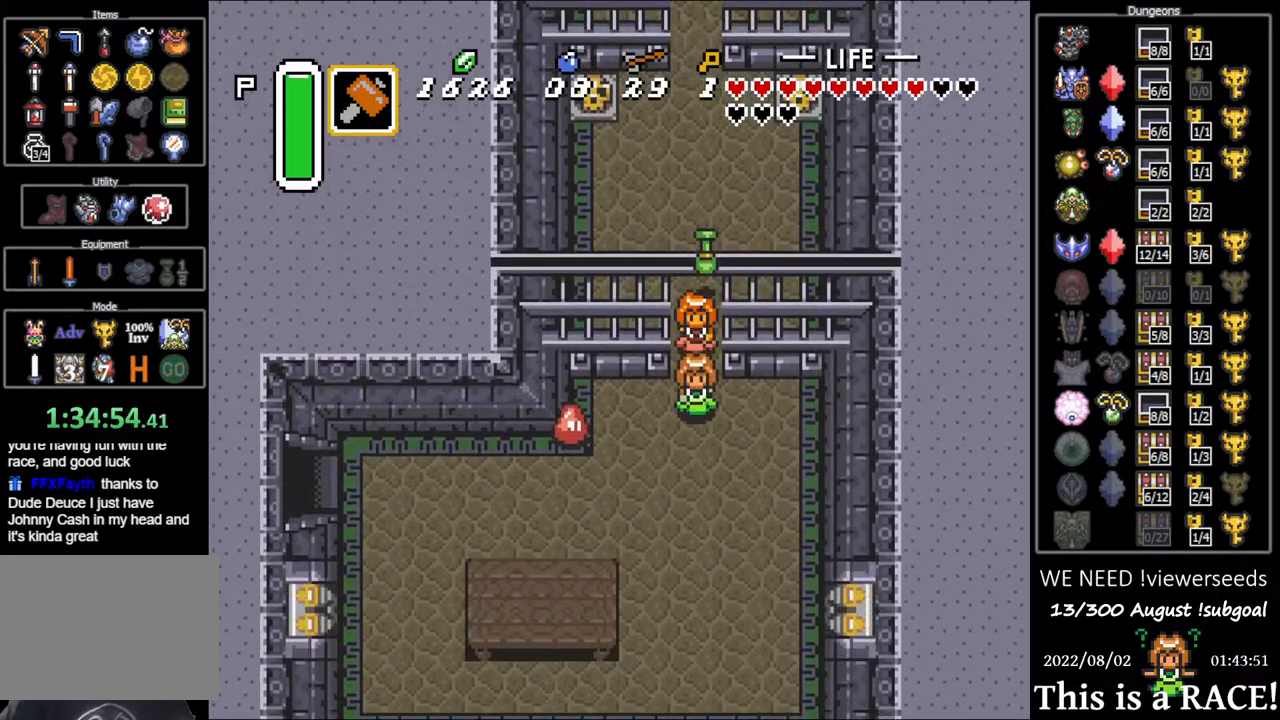
{"buttons": ["DPAD_LEFT"], "events": [[133, "DPAD_LEFT", "down"], [400, "DPAD_DOWN", "up"]]}
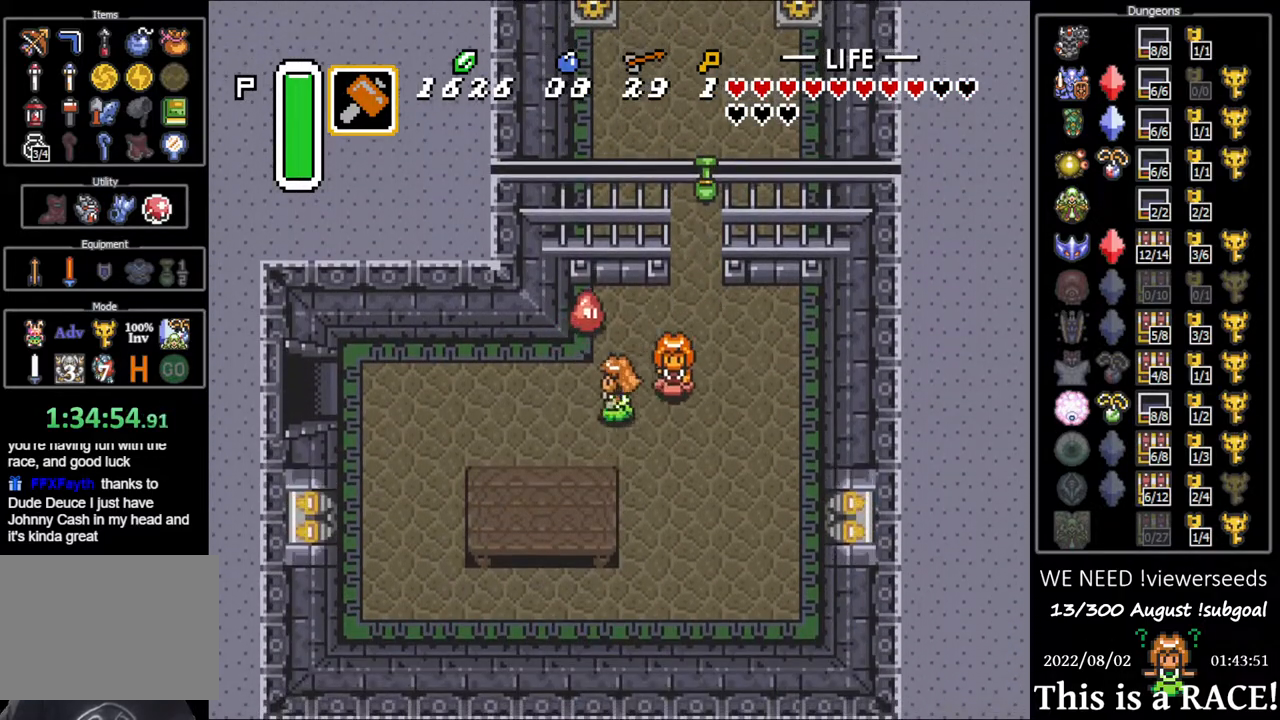
{"buttons": ["DPAD_LEFT"], "events": []}
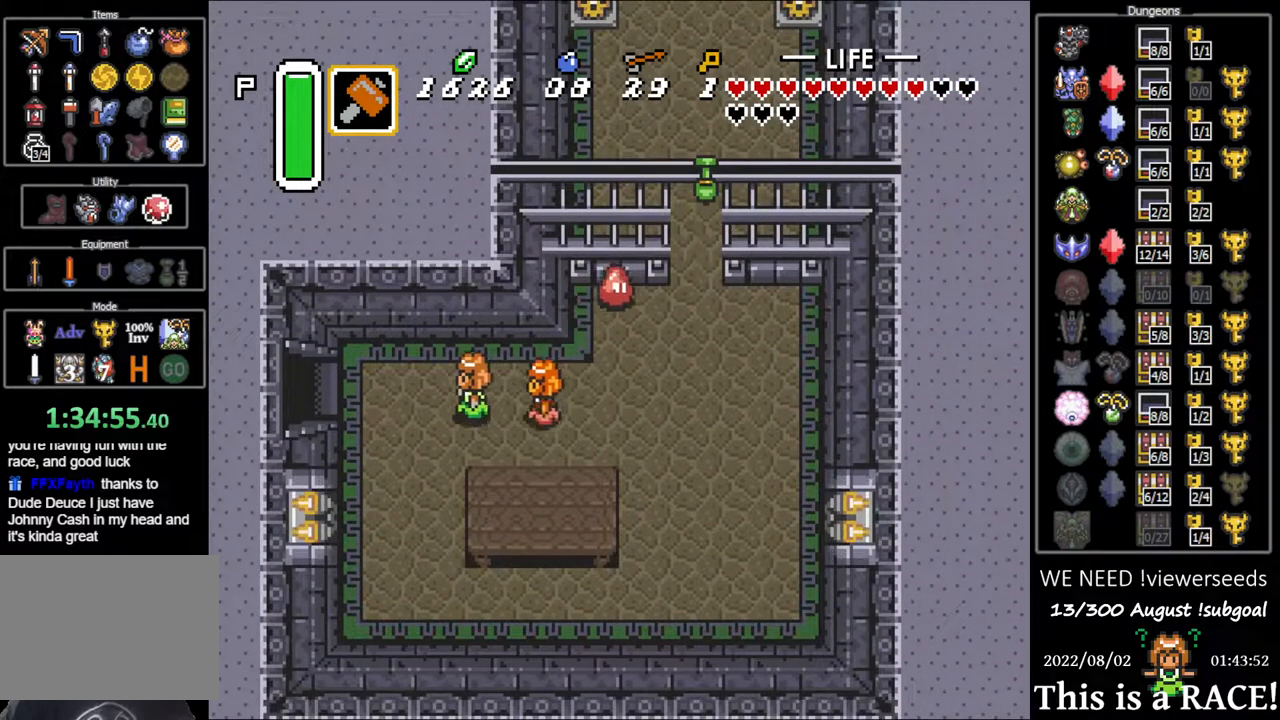
{"buttons": ["DPAD_LEFT"], "events": []}
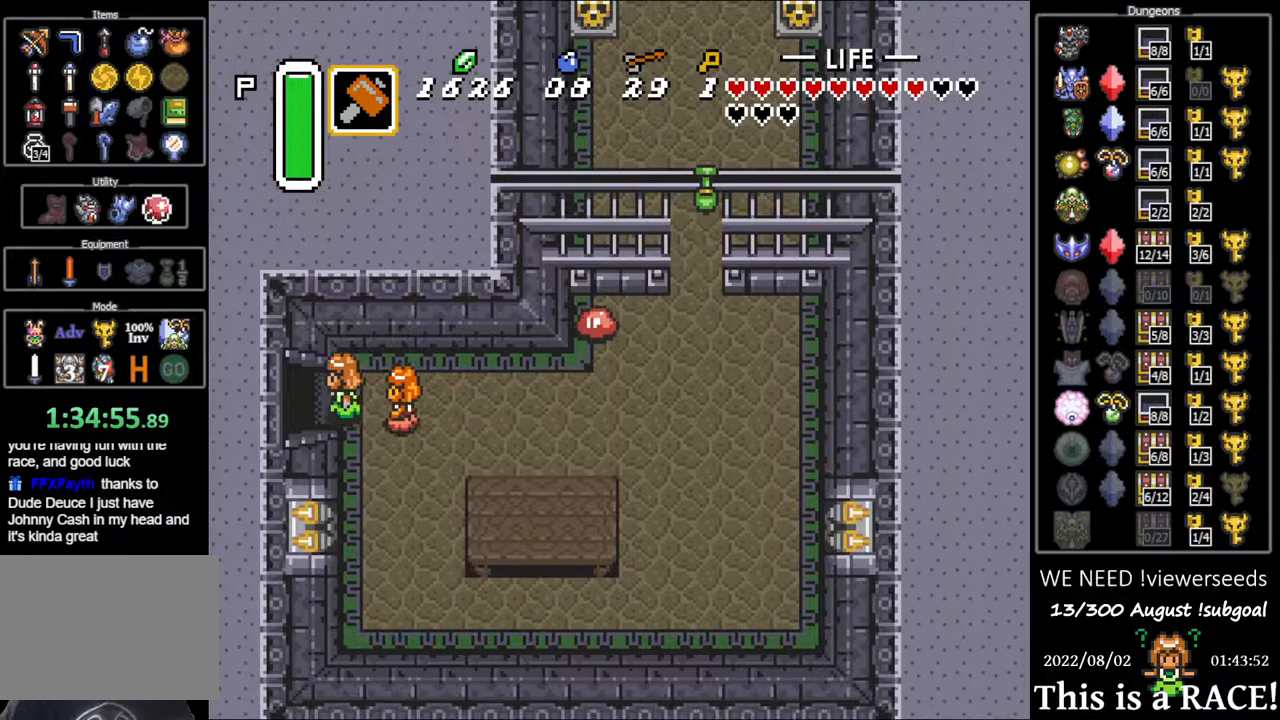
{"buttons": ["DPAD_LEFT"], "events": []}
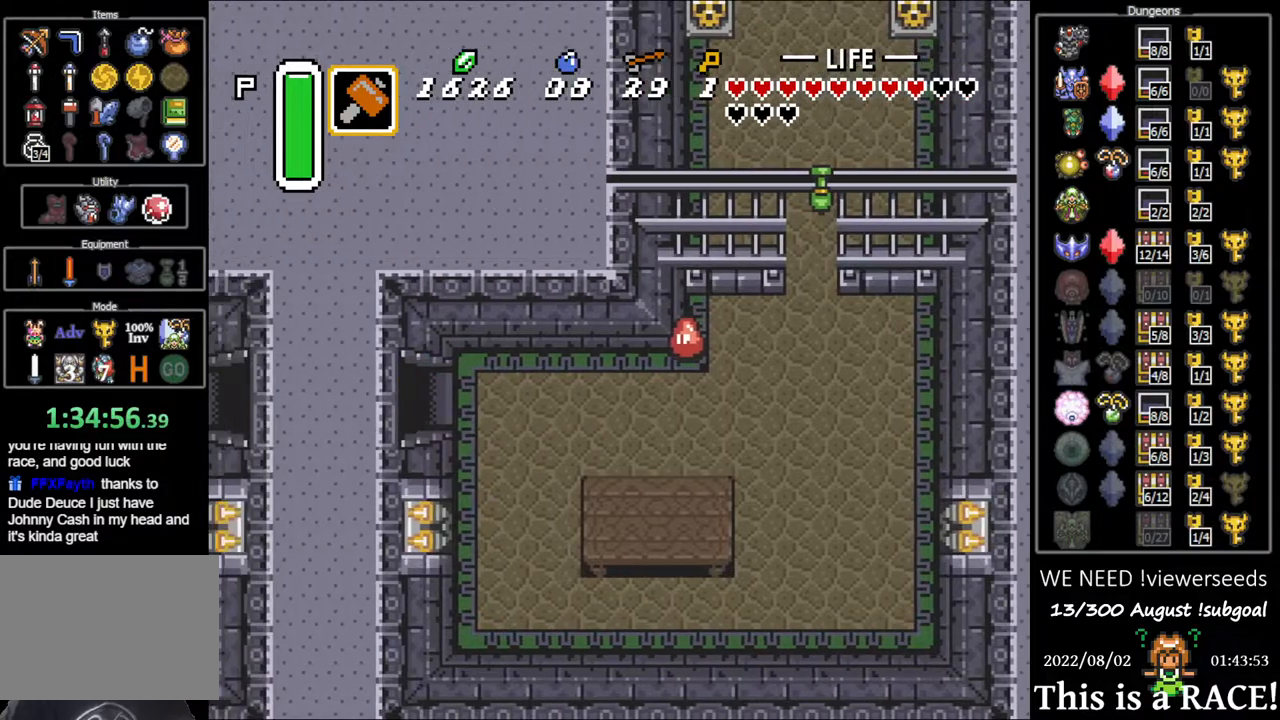
{"buttons": ["DPAD_LEFT"], "events": []}
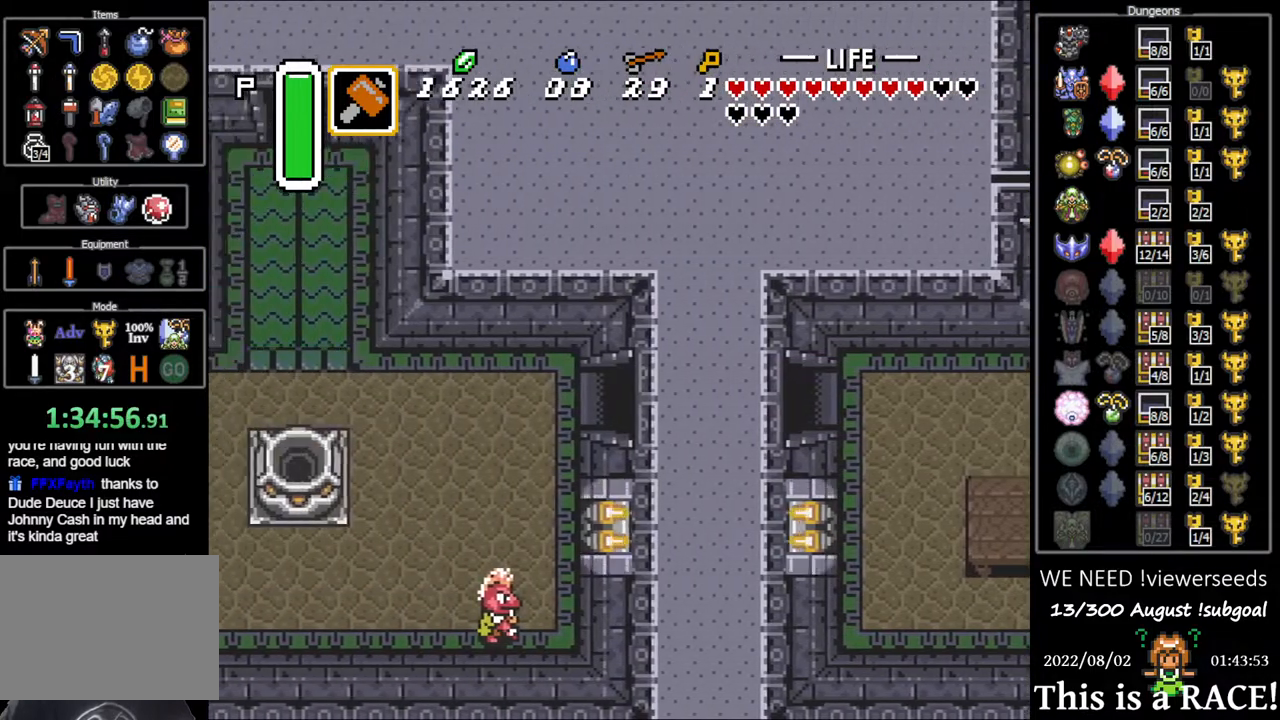
{"buttons": ["DPAD_LEFT"], "events": []}
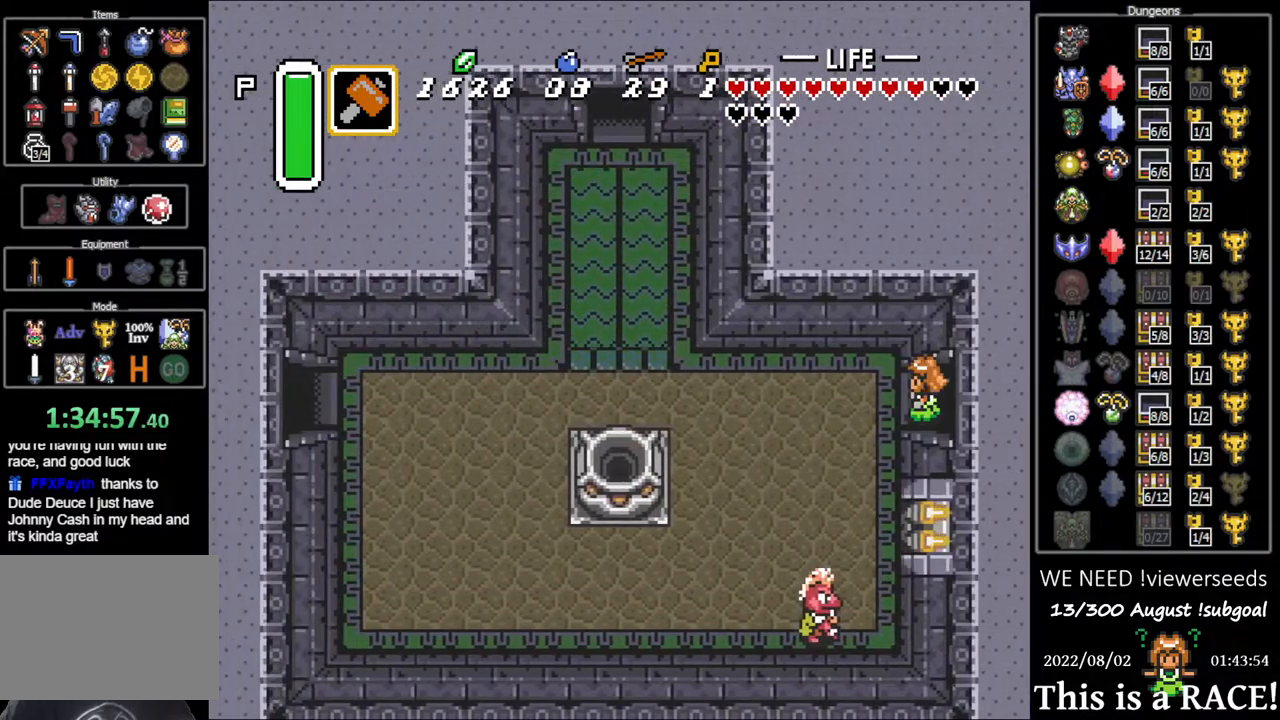
{"buttons": ["DPAD_LEFT"], "events": []}
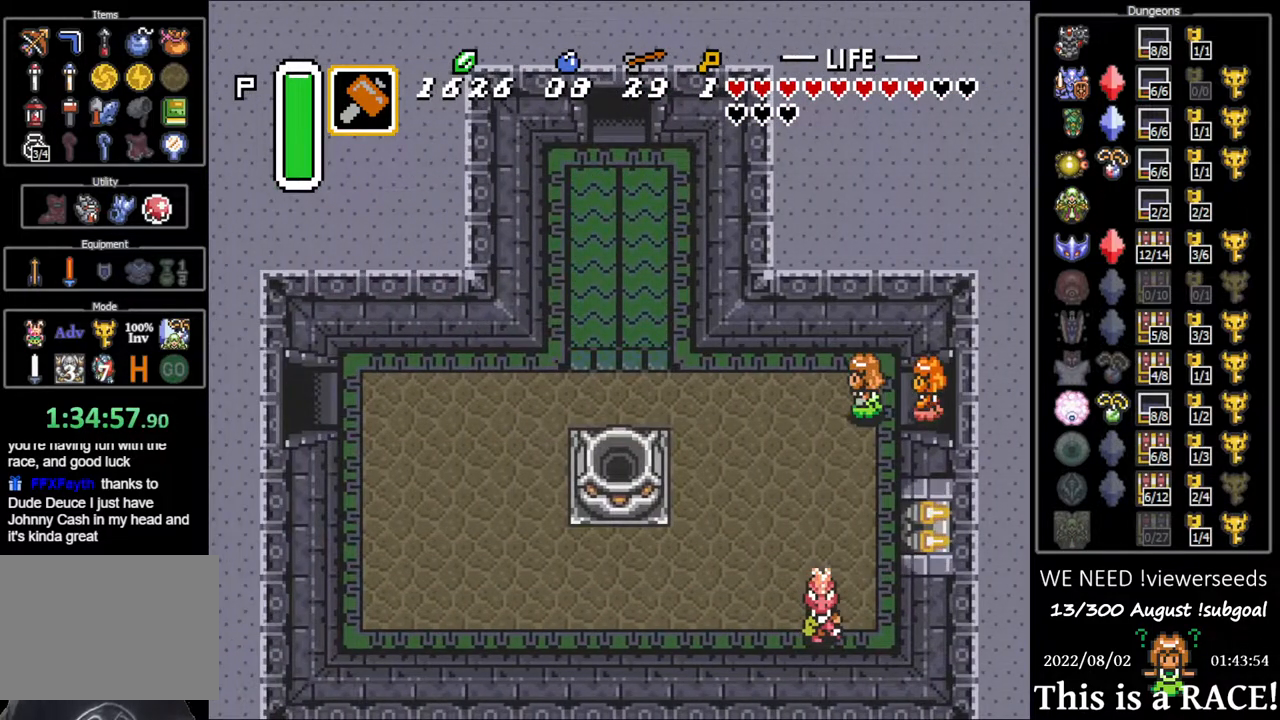
{"buttons": ["DPAD_LEFT"], "events": []}
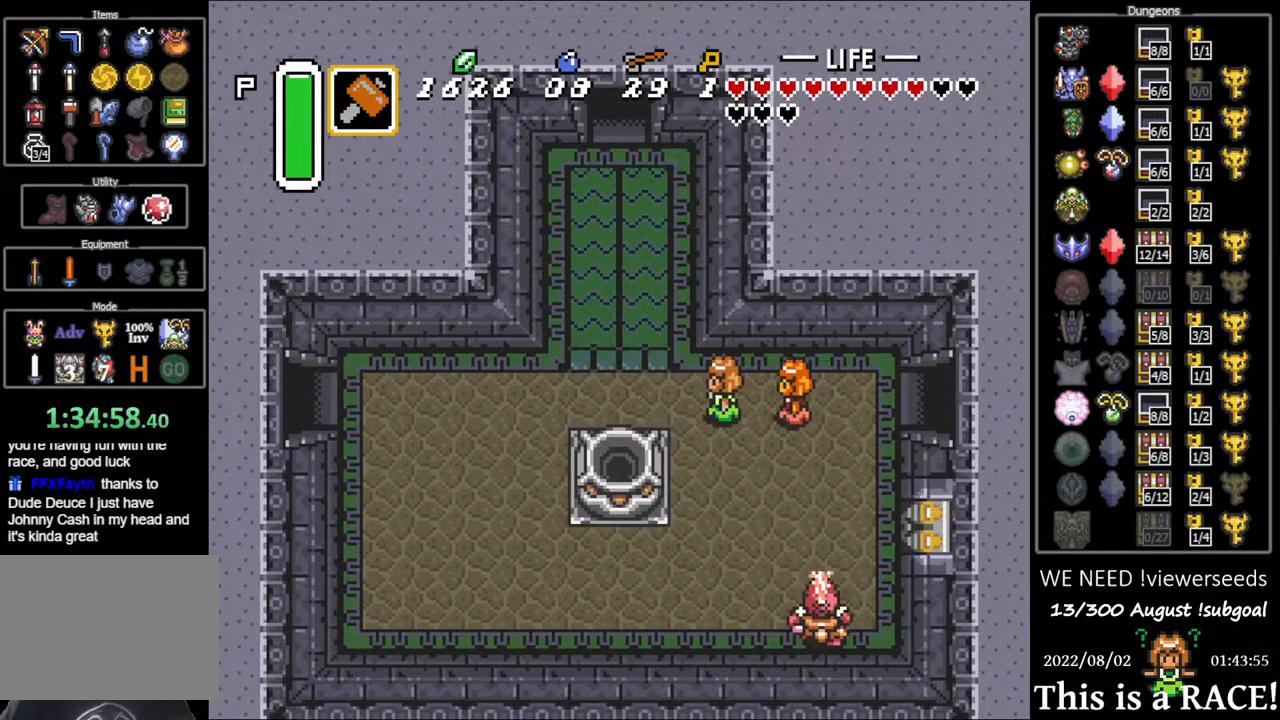
{"buttons": ["DPAD_LEFT"], "events": []}
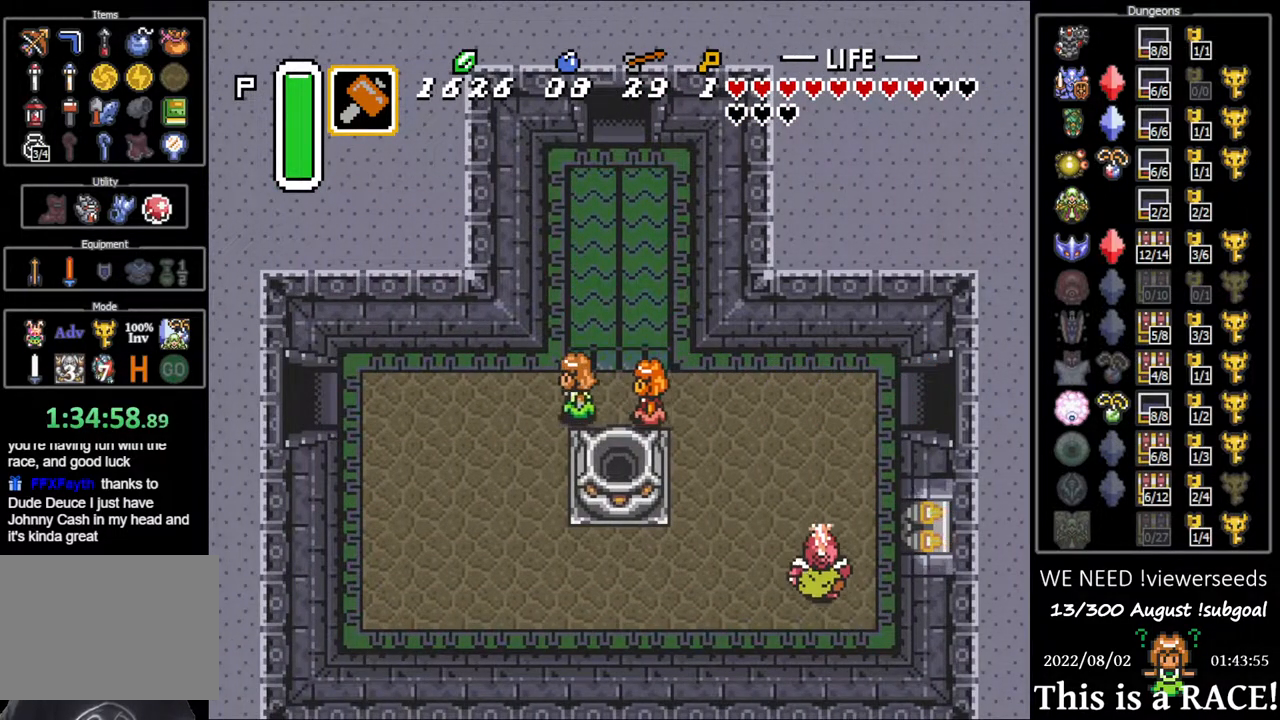
{"buttons": ["DPAD_LEFT"], "events": []}
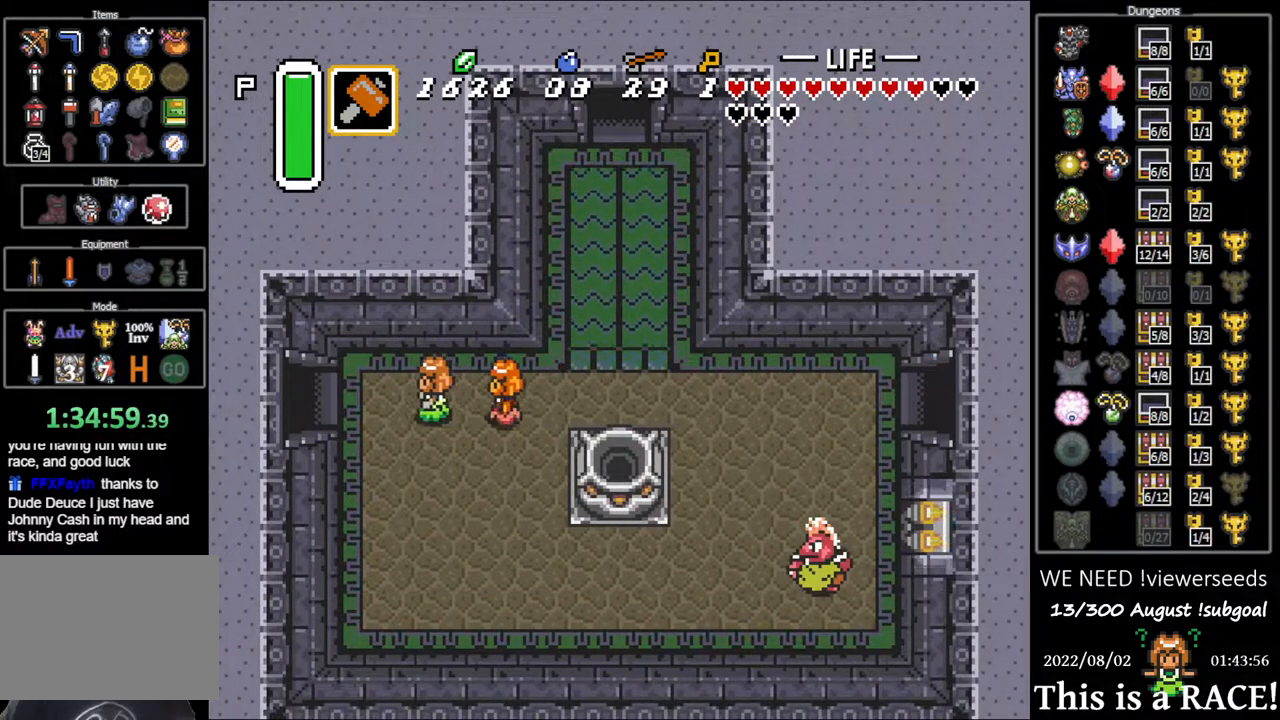
{"buttons": ["DPAD_LEFT"], "events": []}
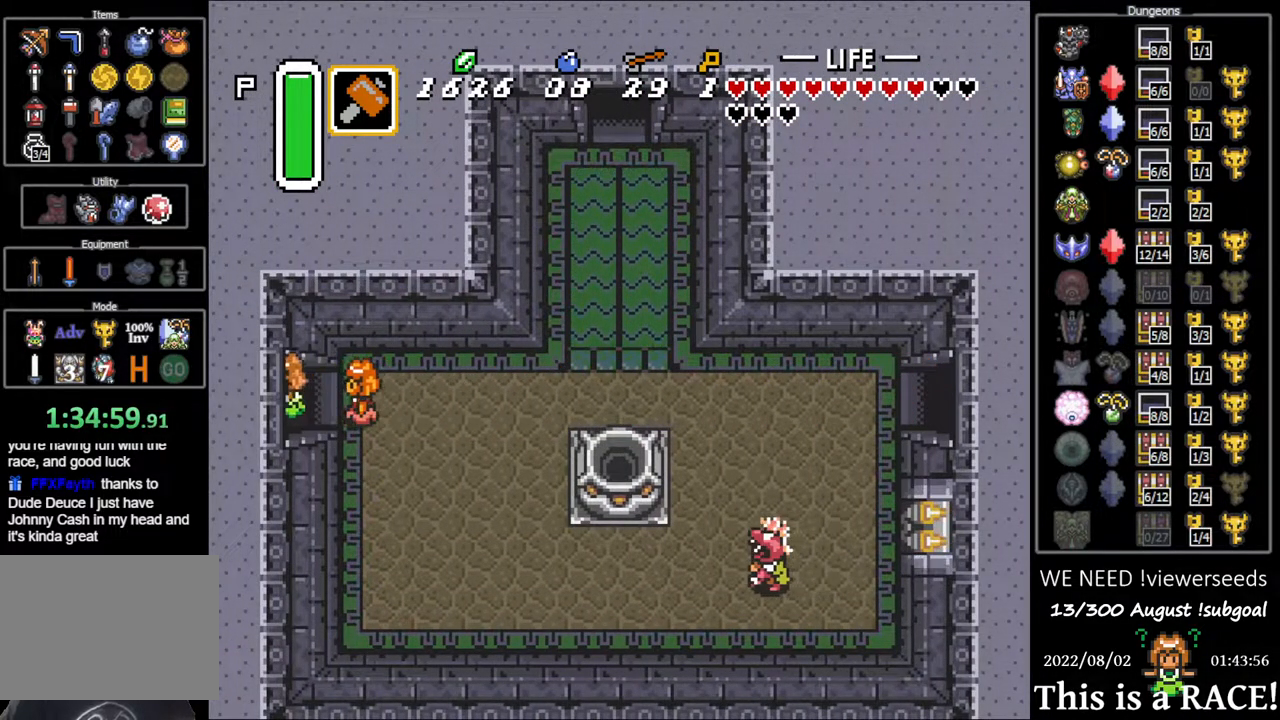
{"buttons": ["DPAD_LEFT"], "events": []}
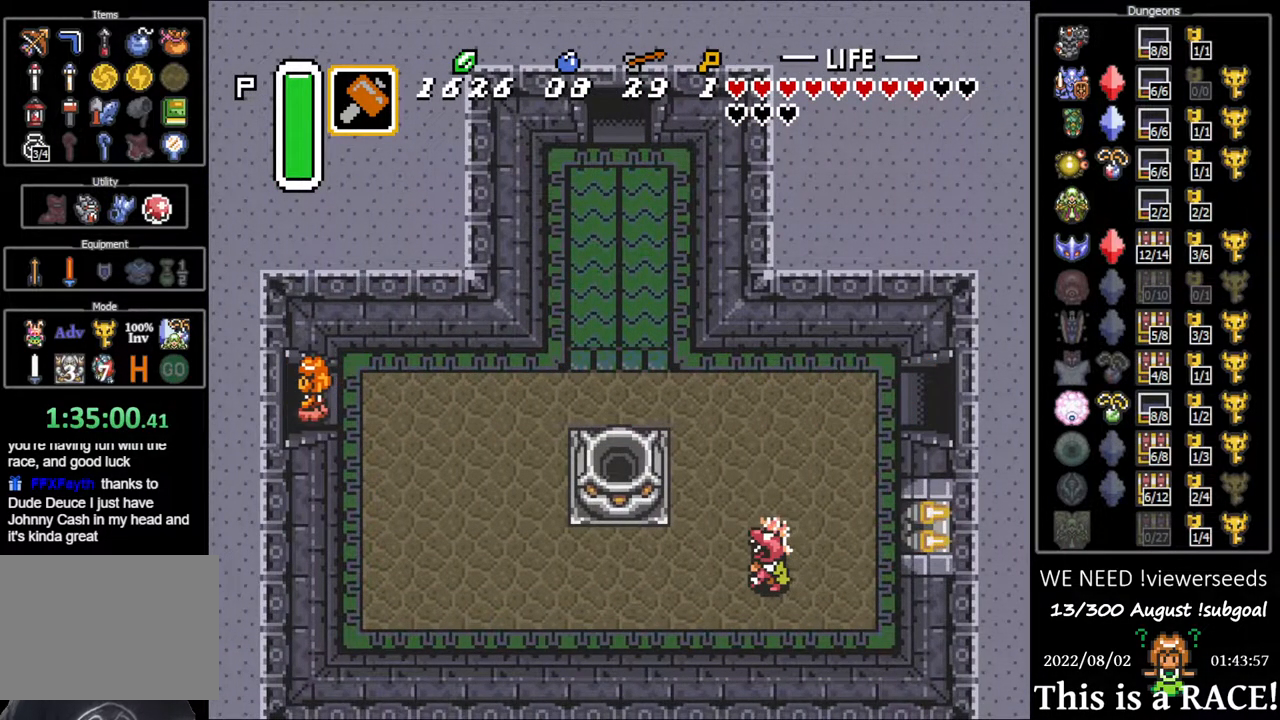
{"buttons": ["DPAD_LEFT"], "events": []}
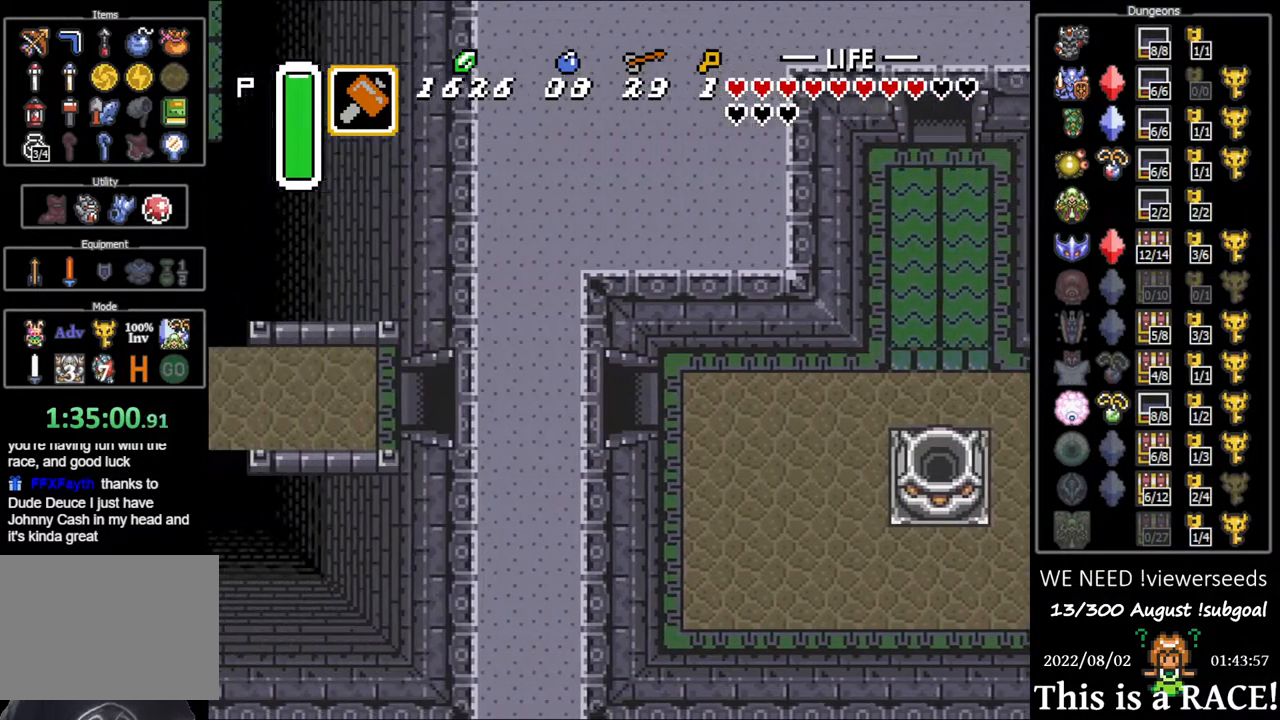
{"buttons": ["DPAD_LEFT"], "events": [[267, "DPAD_UP", "down"], [333, "DPAD_UP", "up"], [433, "DPAD_UP", "down"], [500, "DPAD_UP", "up"]]}
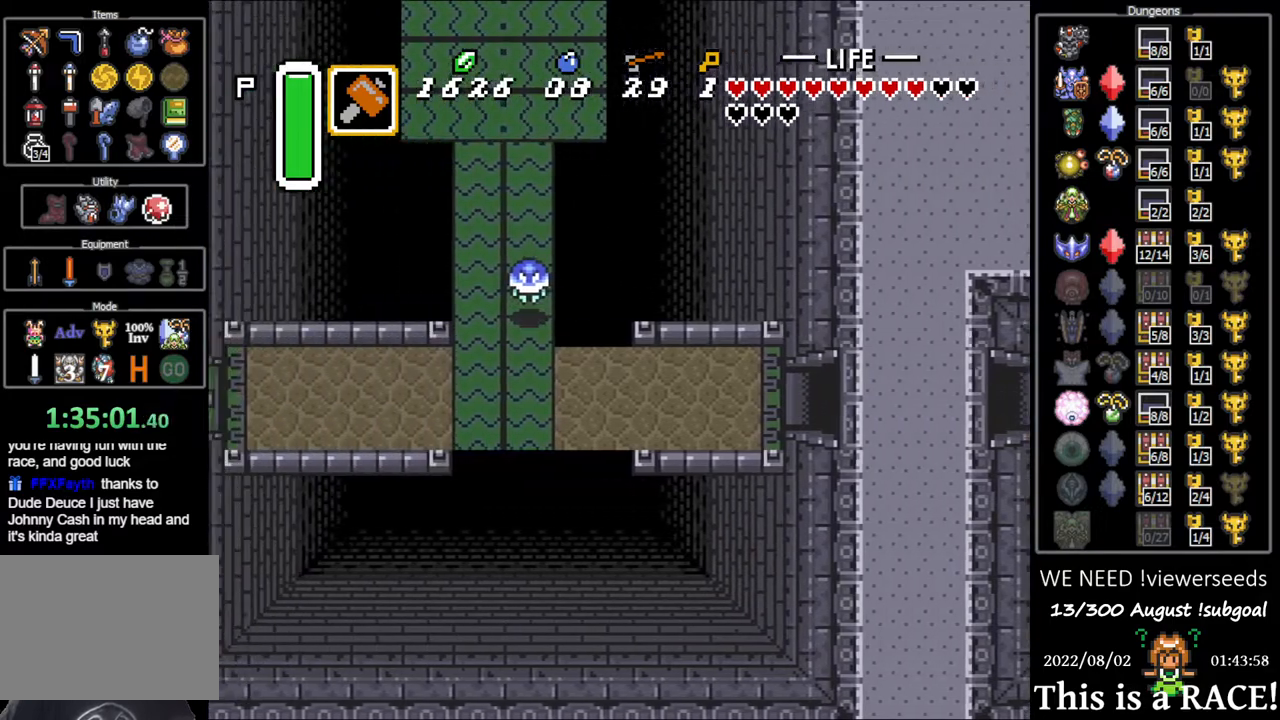
{"buttons": ["DPAD_LEFT"], "events": [[100, "DPAD_UP", "down"], [167, "DPAD_UP", "up"], [283, "DPAD_UP", "down"], [350, "DPAD_UP", "up"], [417, "DPAD_UP", "down"], [483, "DPAD_UP", "up"]]}
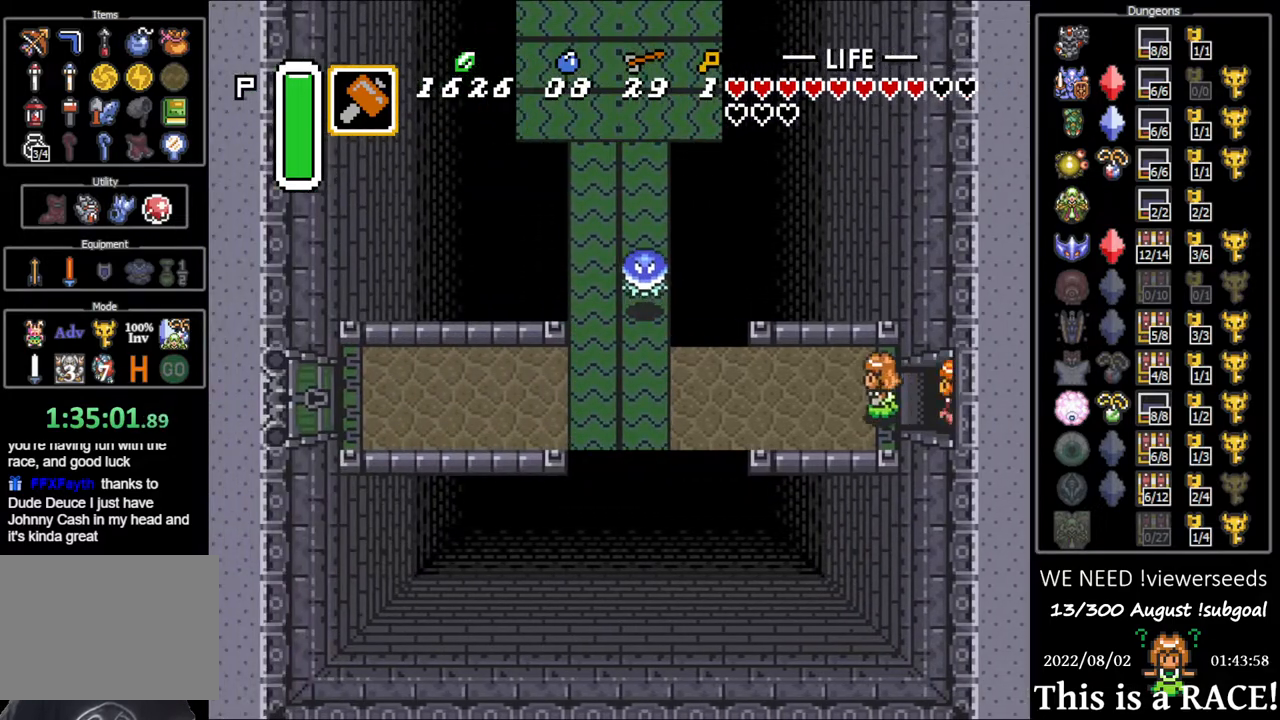
{"buttons": ["DPAD_LEFT"], "events": [[83, "DPAD_UP", "down"], [150, "DPAD_UP", "up"], [217, "DPAD_UP", "down"], [283, "DPAD_UP", "up"], [350, "DPAD_UP", "down"], [450, "DPAD_UP", "up"]]}